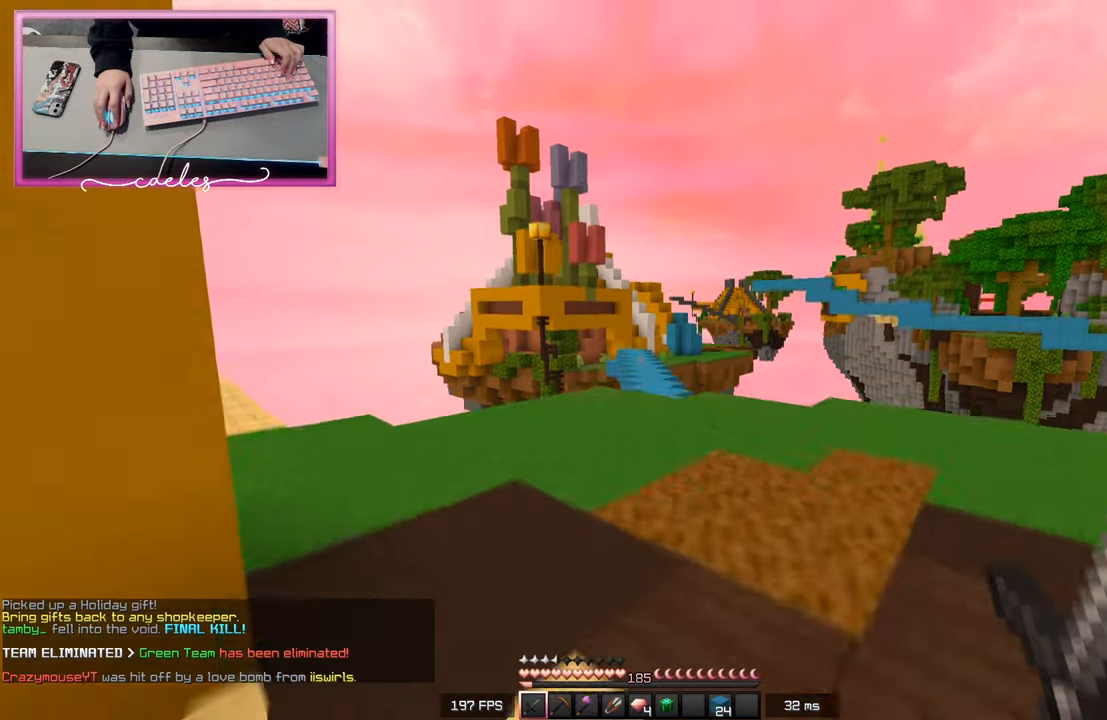
Gameplay with keyboard and mouse; each line is a JSON object with the keys and mouse buttons held at the frame after it. "events" lists presses ("down") and releases ("up") of "a", "d", "s", "space", "w", "mouse_left" and "mouse_right" between this image and that frame as [ms after this image, input, new state], when the widget could be followed in between. "mouse_left", "mouse_right" = the "left", "right" buttons of the "mouse" list. No other keys are recorded. Fast repeated clicks can show as one long hold. Mouse movement is not recorded.
{"keys": [], "mouse": [], "events": [[17, "w", "up"], [183, "s", "down"], [400, "s", "up"]]}
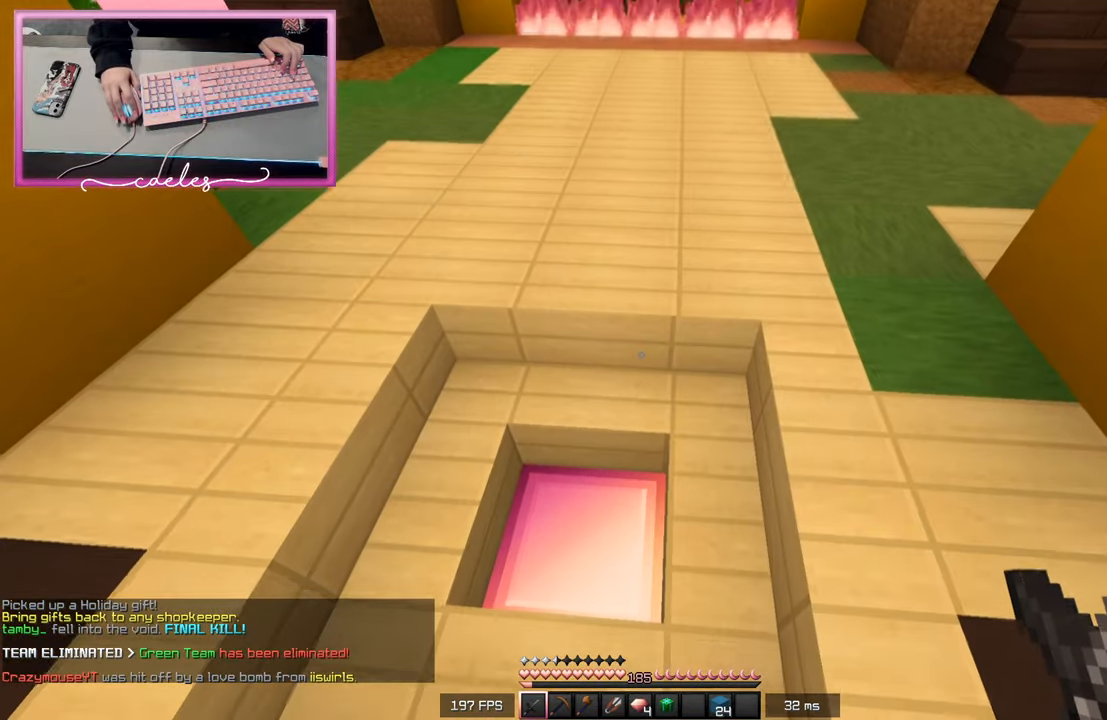
{"keys": ["w"], "mouse": [], "events": [[150, "a", "down"], [317, "w", "down"], [433, "a", "up"]]}
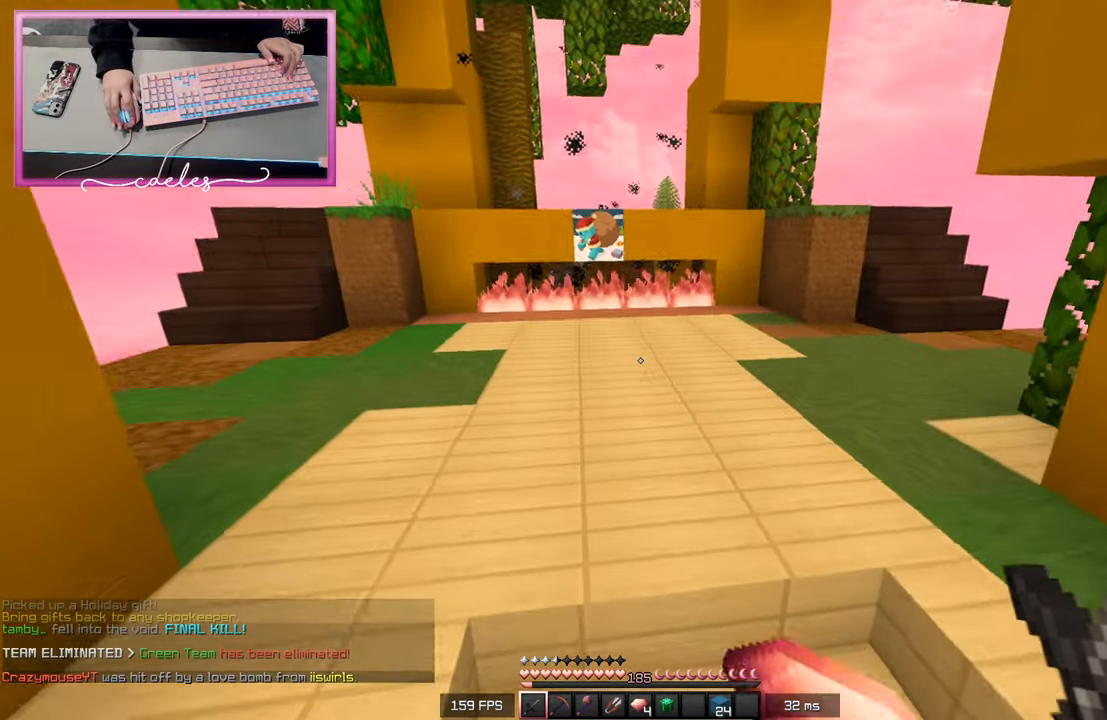
{"keys": ["w"], "mouse": [], "events": [[117, "w", "up"], [283, "w", "down"]]}
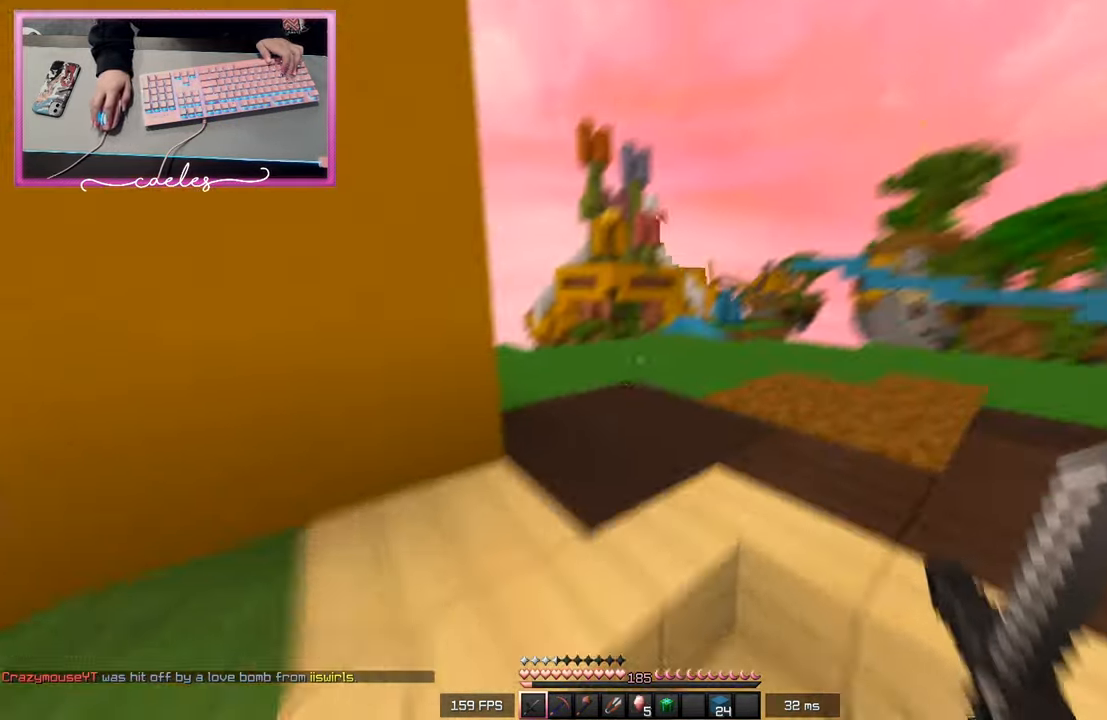
{"keys": ["w"], "mouse": [], "events": []}
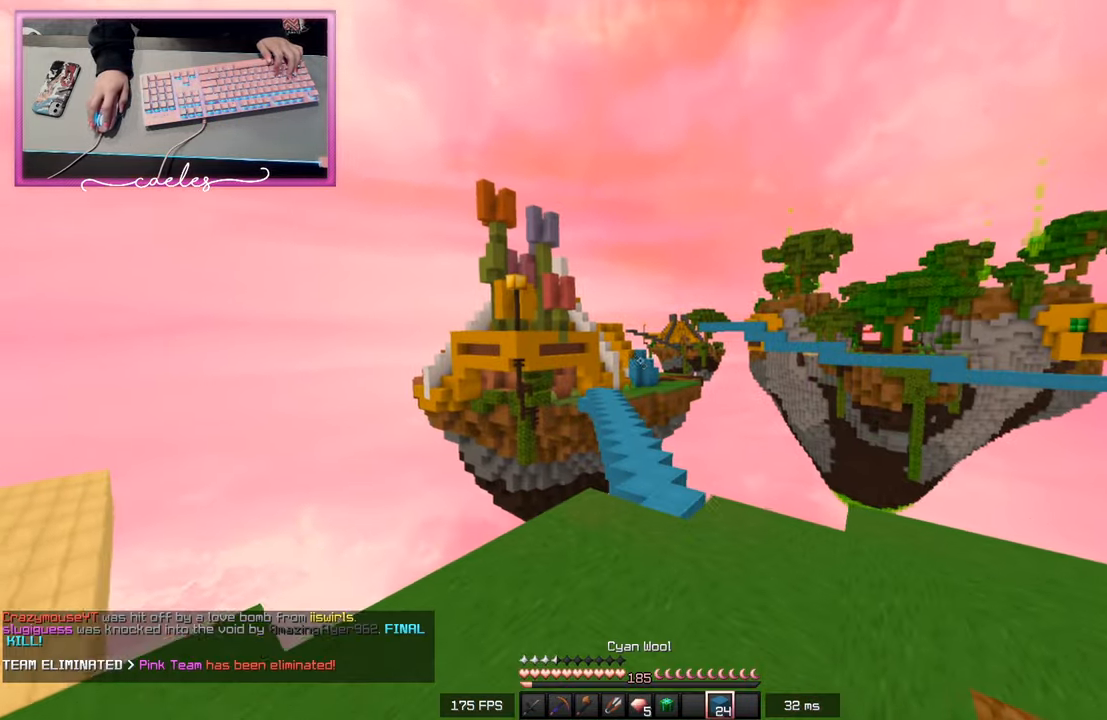
{"keys": ["d", "w"], "mouse": [], "events": [[250, "d", "down"]]}
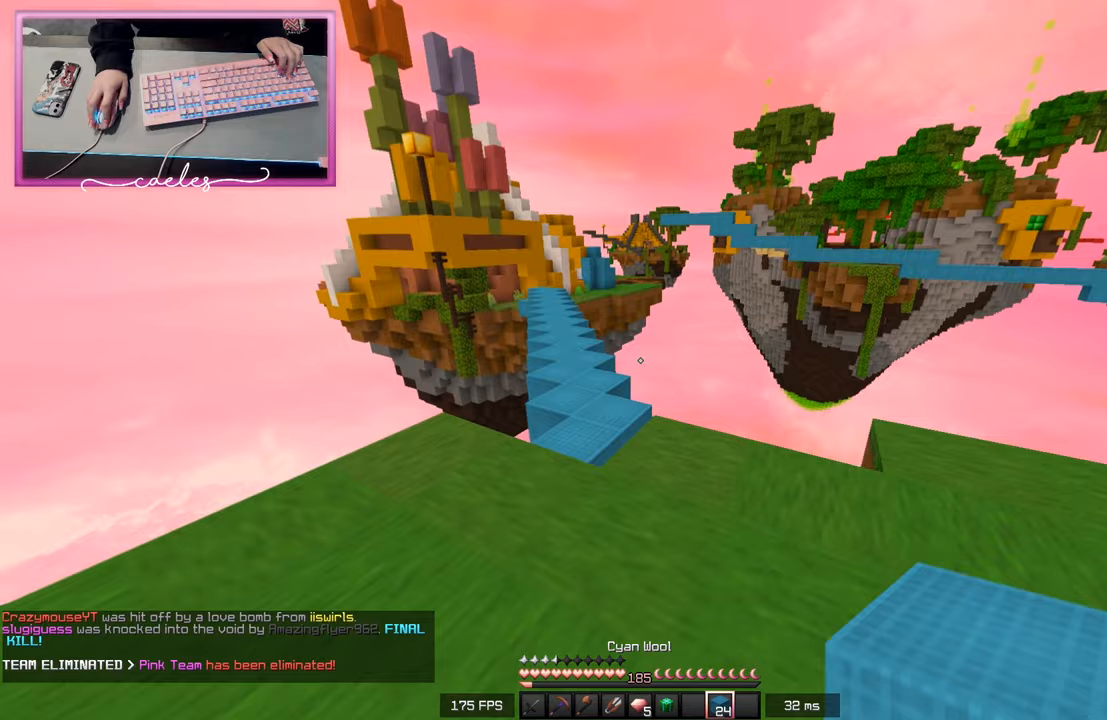
{"keys": ["w"], "mouse": ["left"], "events": [[67, "d", "up"], [350, "mouse_left", "down"]]}
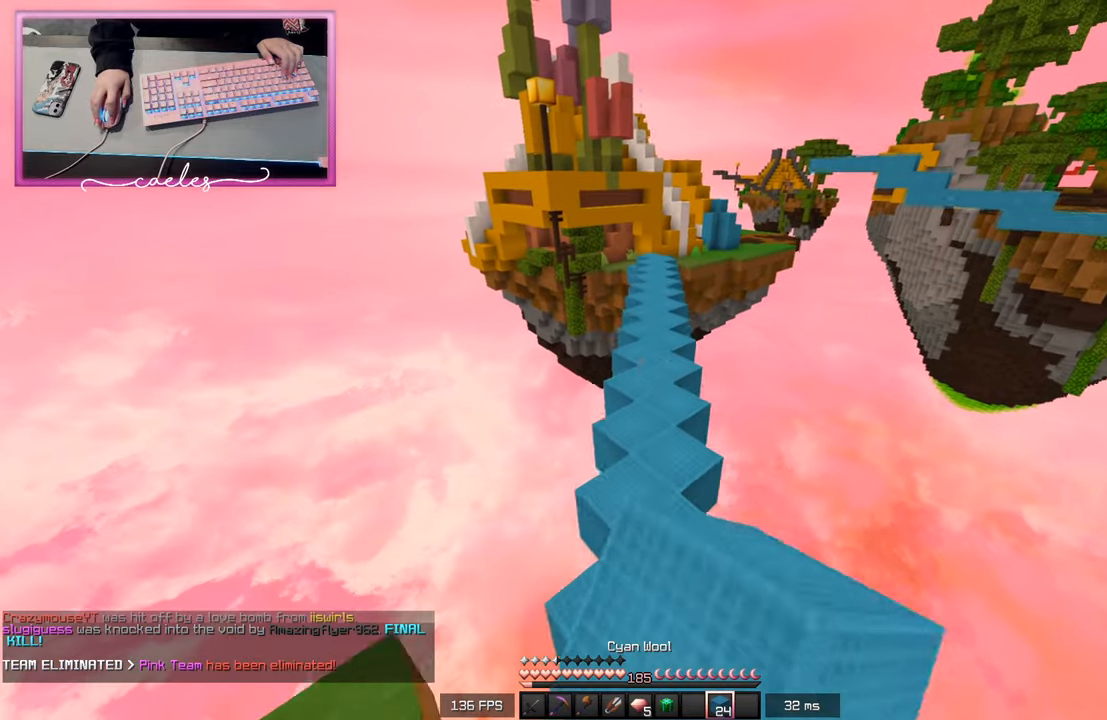
{"keys": ["w"], "mouse": ["left"], "events": [[117, "mouse_left", "up"], [150, "mouse_left", "down"], [367, "mouse_left", "up"], [450, "mouse_left", "down"]]}
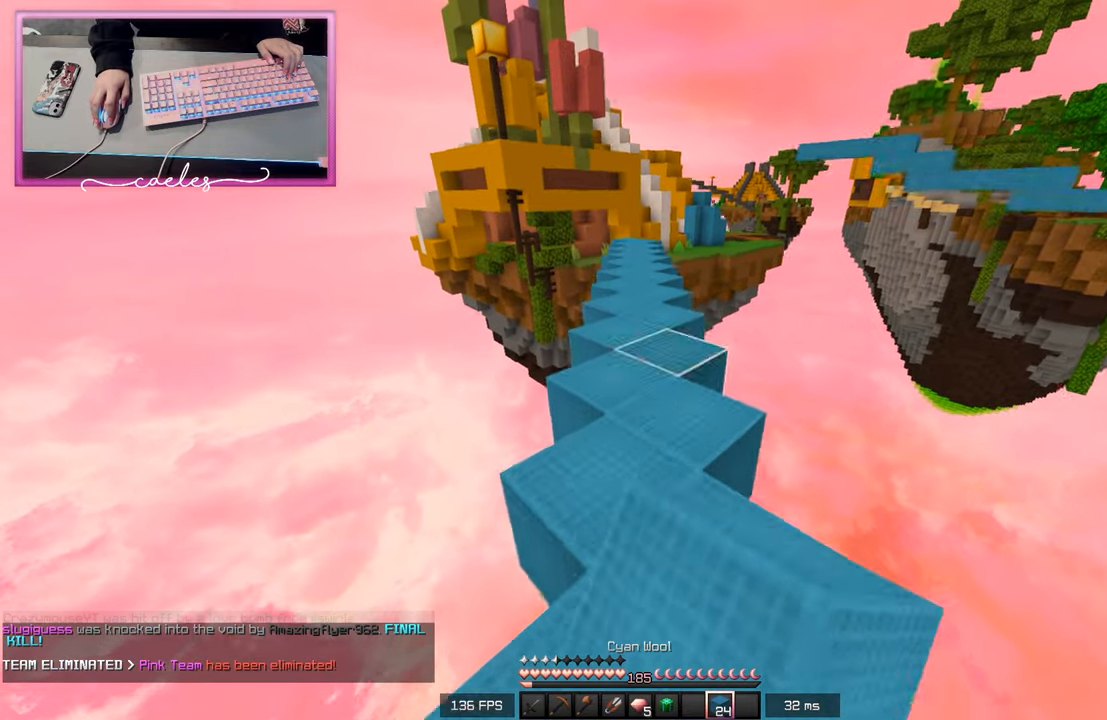
{"keys": ["w"], "mouse": ["left"], "events": []}
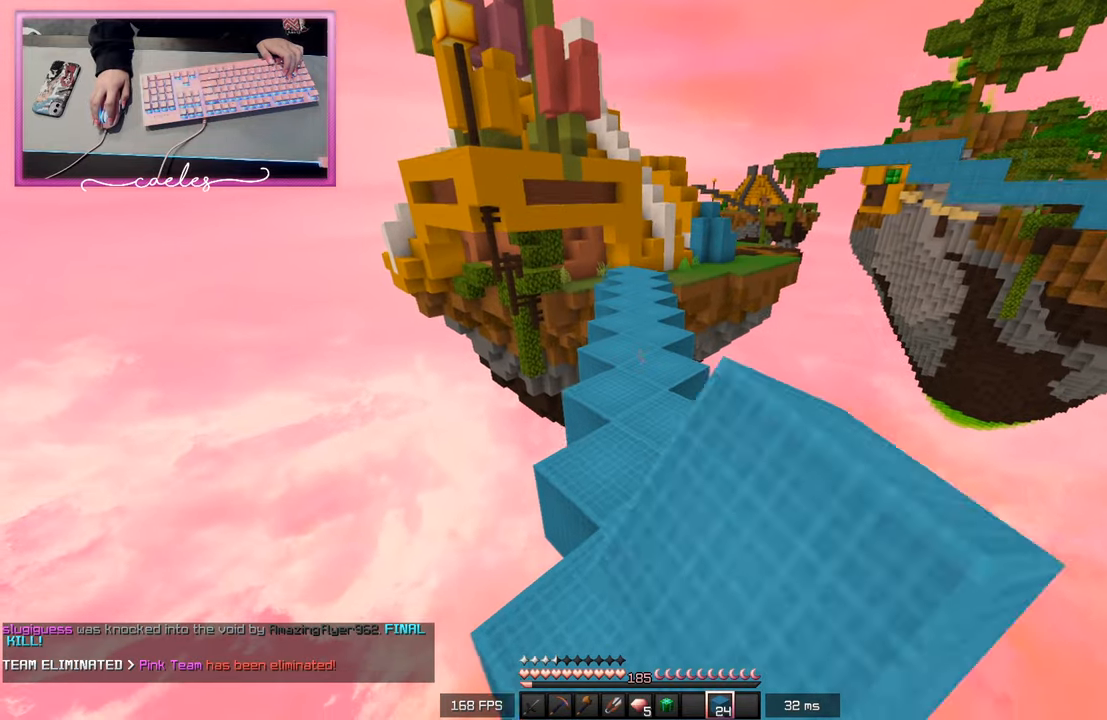
{"keys": ["w"], "mouse": [], "events": [[467, "mouse_left", "up"]]}
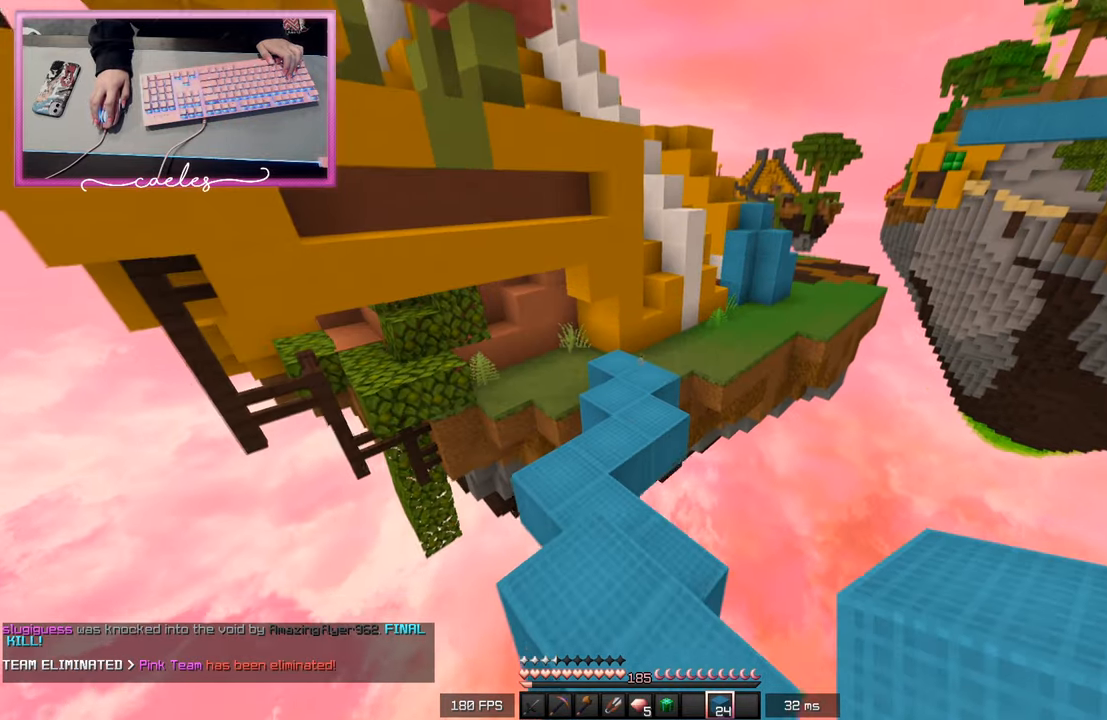
{"keys": ["w"], "mouse": [], "events": []}
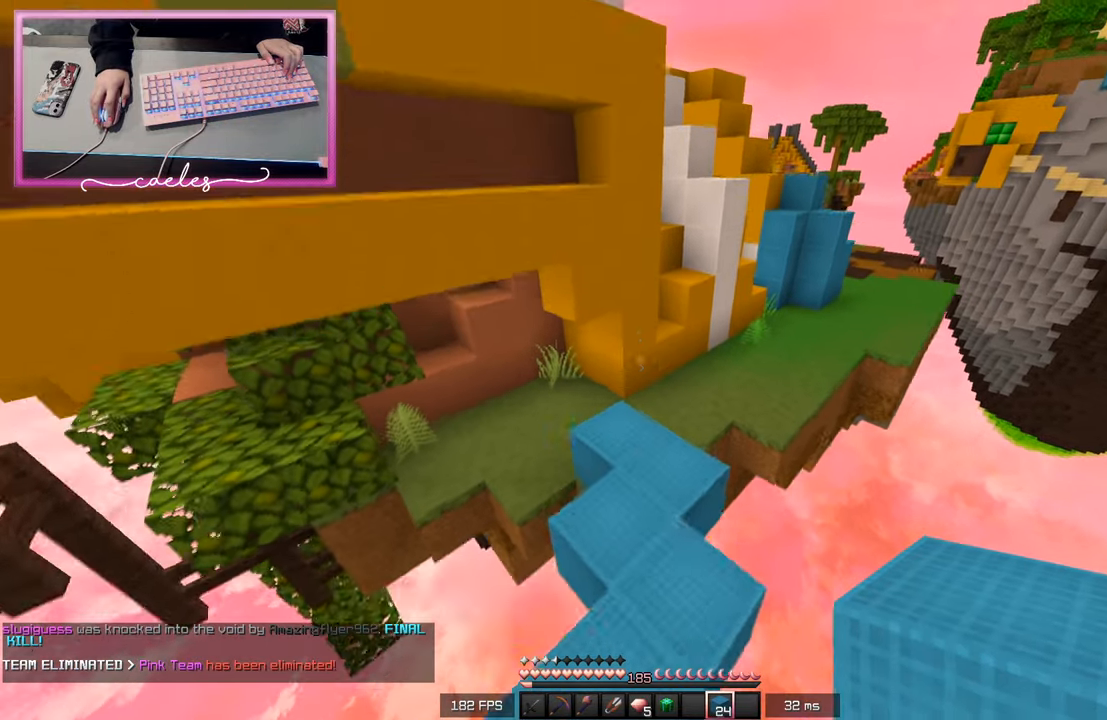
{"keys": ["w"], "mouse": [], "events": []}
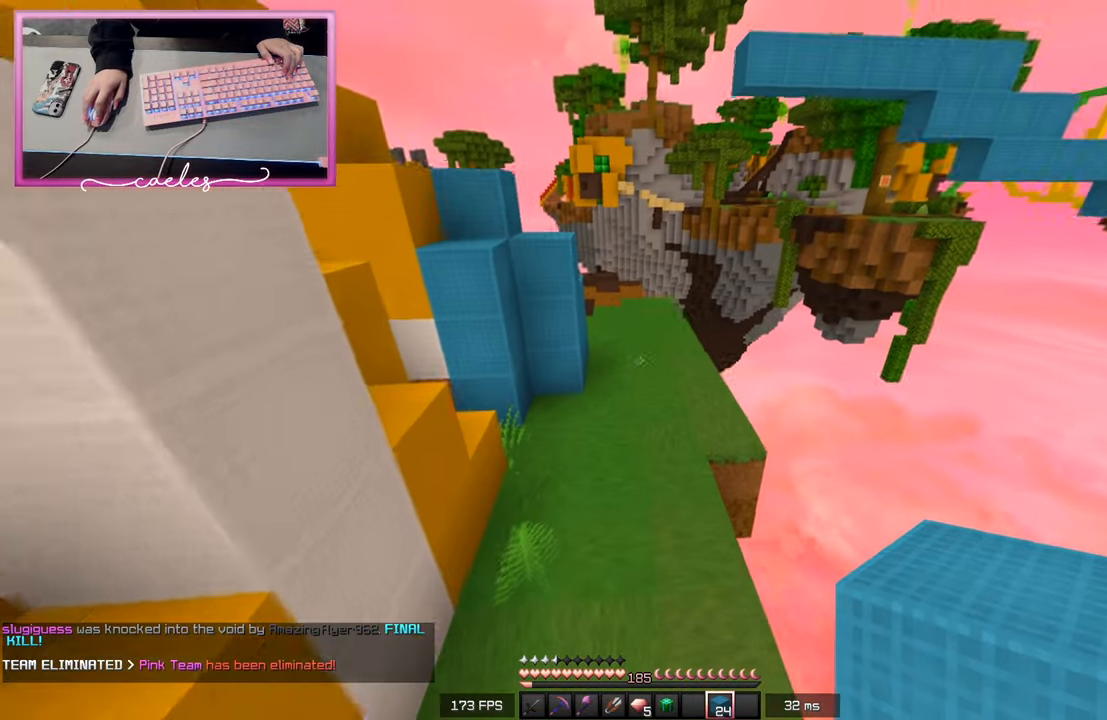
{"keys": ["a", "w"], "mouse": [], "events": [[350, "a", "down"]]}
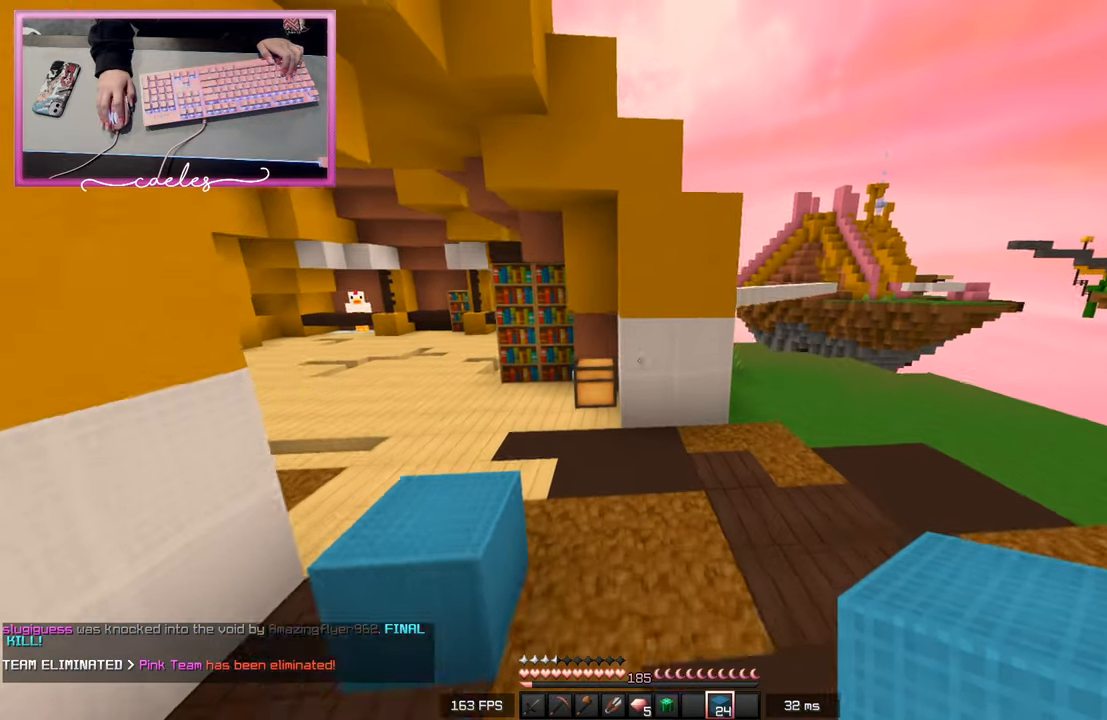
{"keys": ["w"], "mouse": [], "events": [[167, "a", "up"]]}
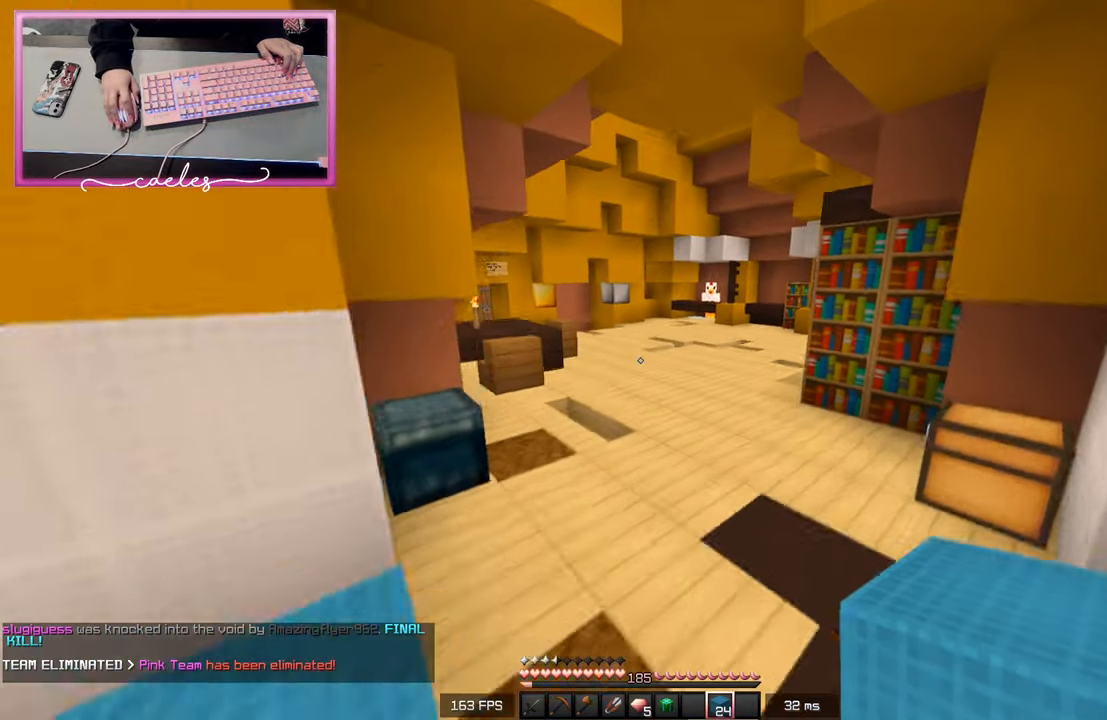
{"keys": ["w"], "mouse": ["left"], "events": [[183, "mouse_left", "down"], [417, "mouse_left", "up"], [450, "mouse_left", "down"]]}
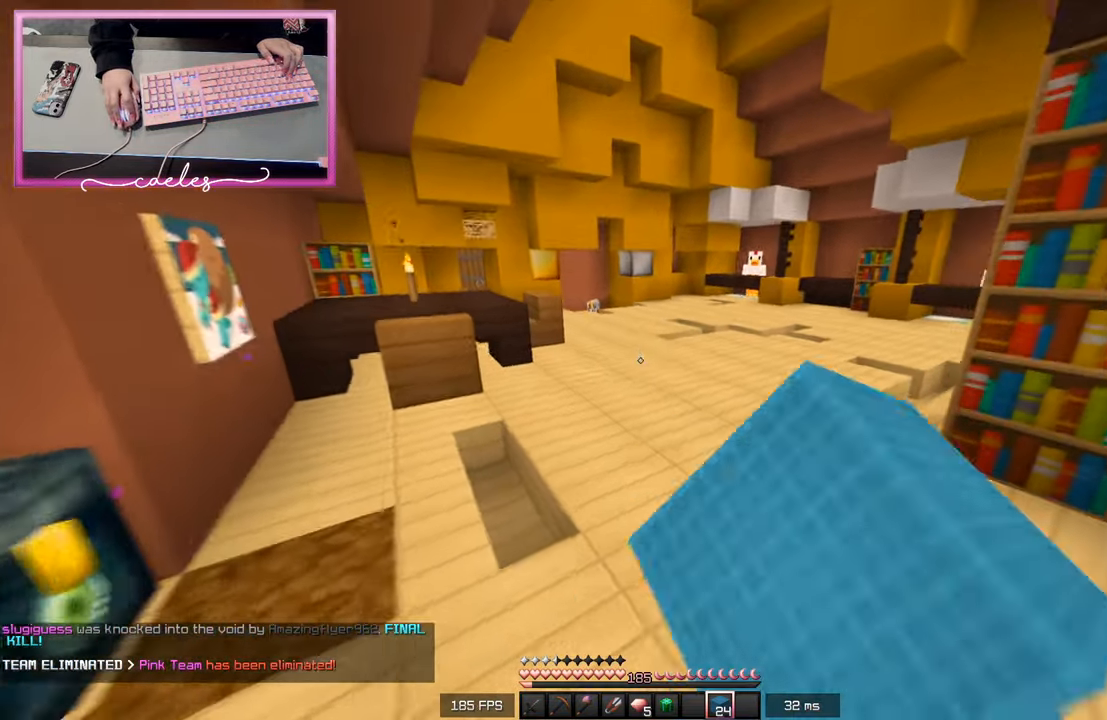
{"keys": ["w"], "mouse": ["left"], "events": [[167, "mouse_left", "up"], [200, "mouse_left", "down"]]}
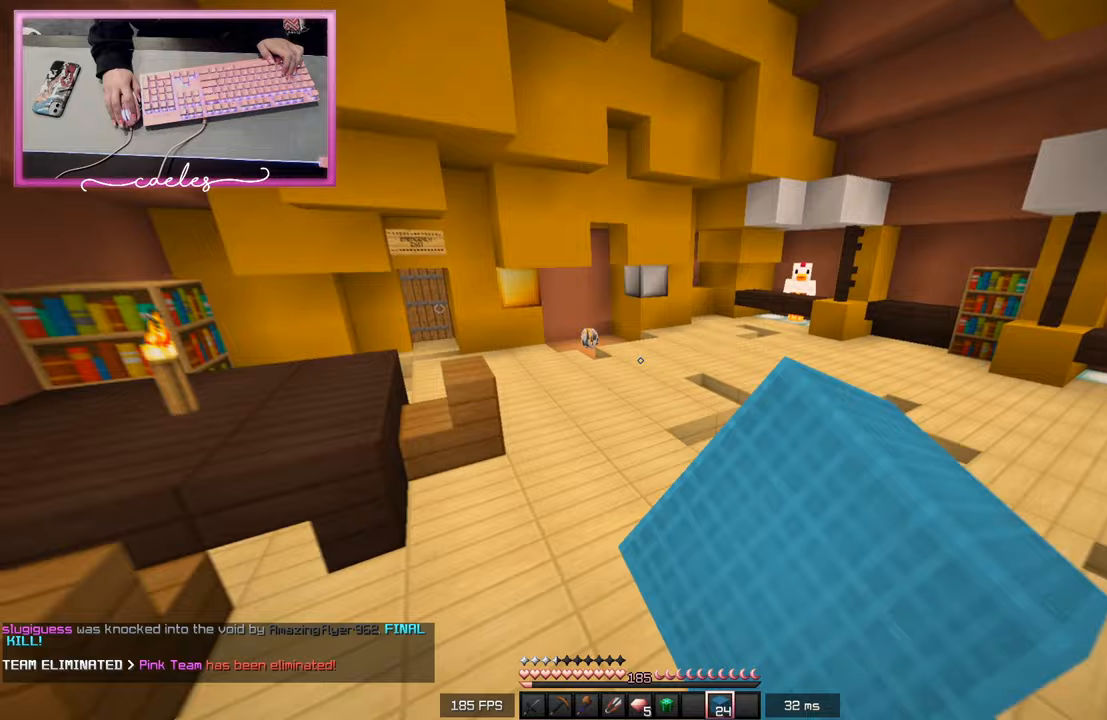
{"keys": ["a", "w"], "mouse": [], "events": [[400, "mouse_left", "up"], [467, "a", "down"]]}
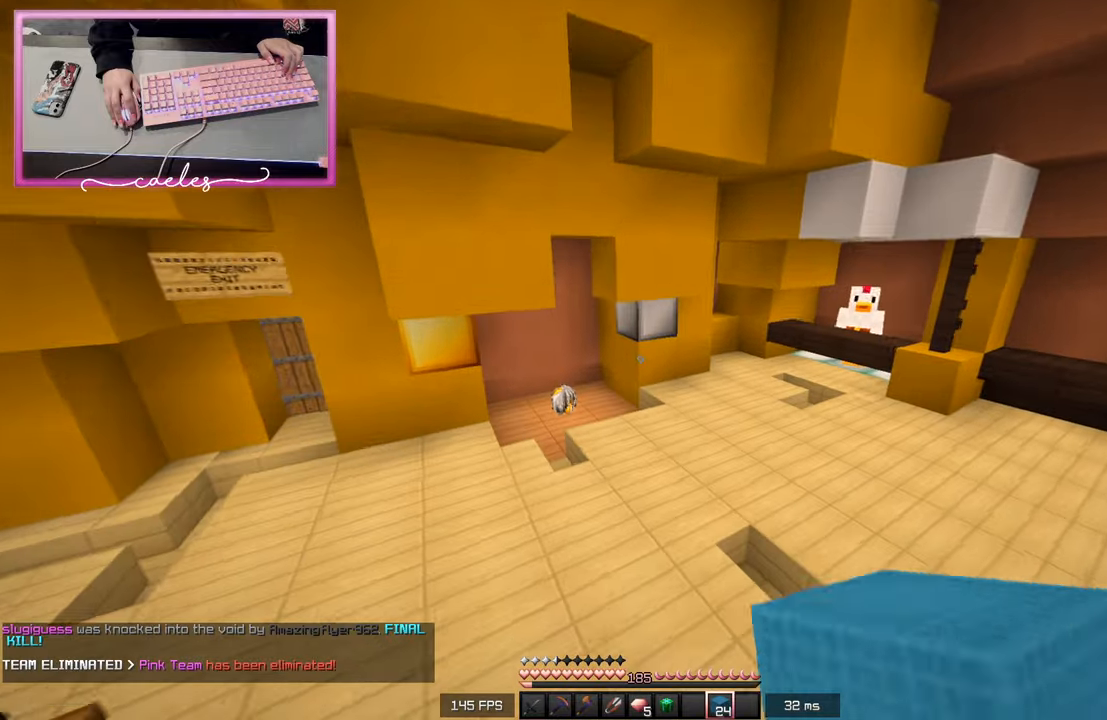
{"keys": ["w"], "mouse": [], "events": [[500, "a", "up"]]}
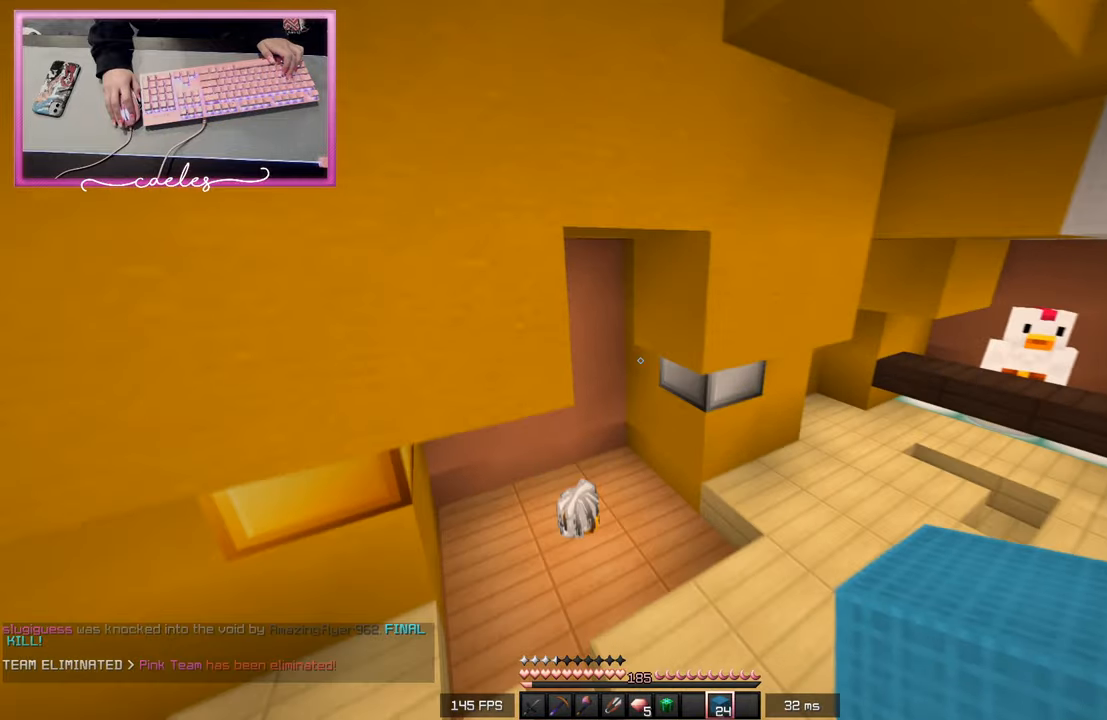
{"keys": ["w"], "mouse": [], "events": []}
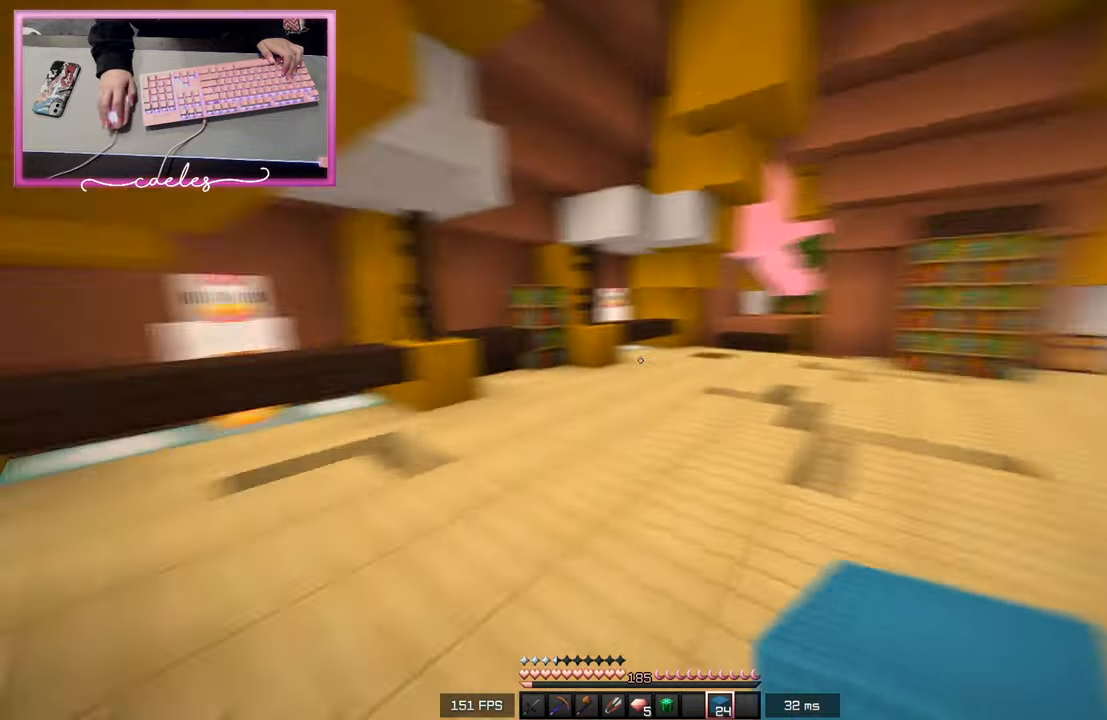
{"keys": ["w"], "mouse": [], "events": []}
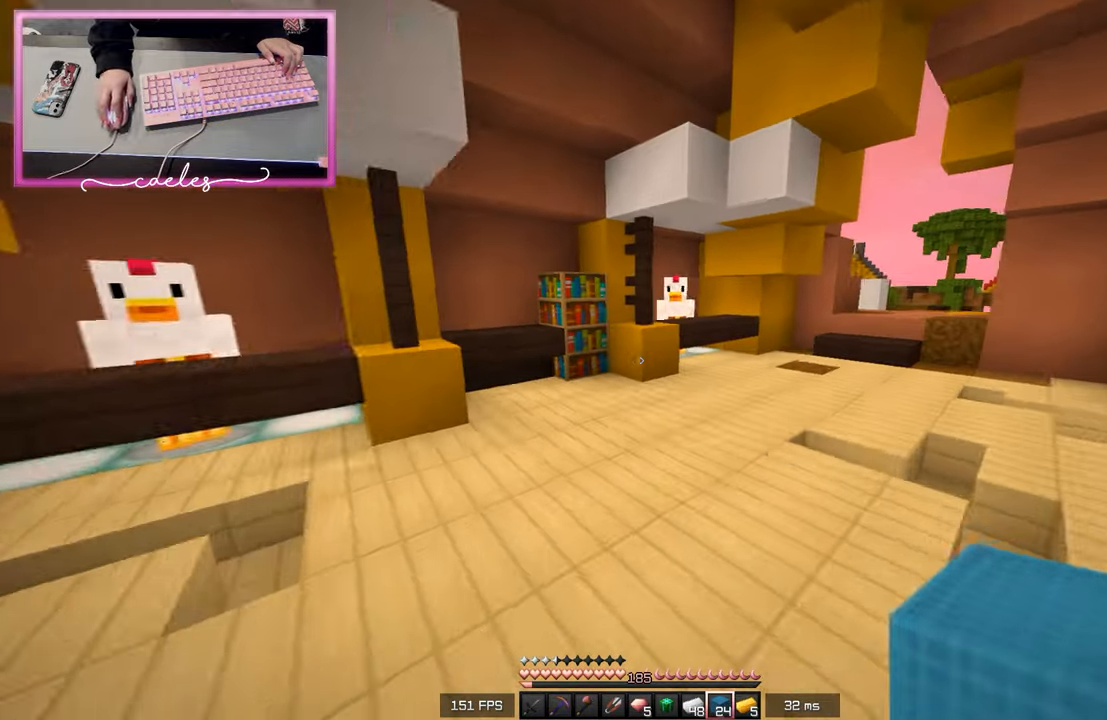
{"keys": ["w"], "mouse": [], "events": []}
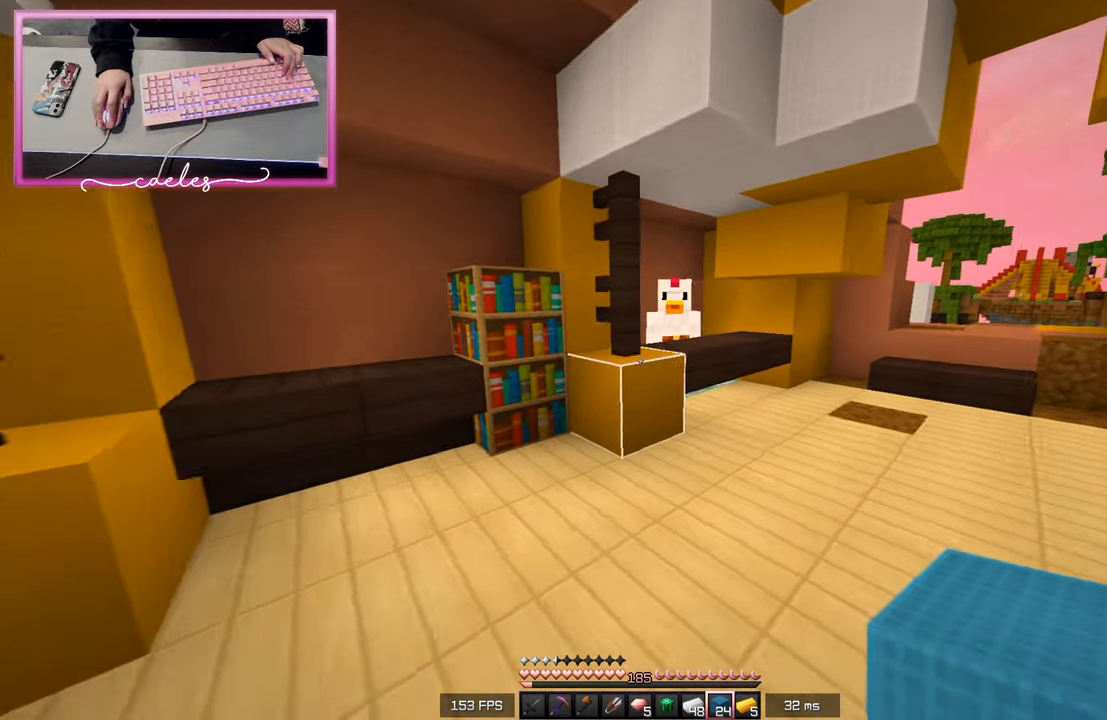
{"keys": ["w"], "mouse": [], "events": []}
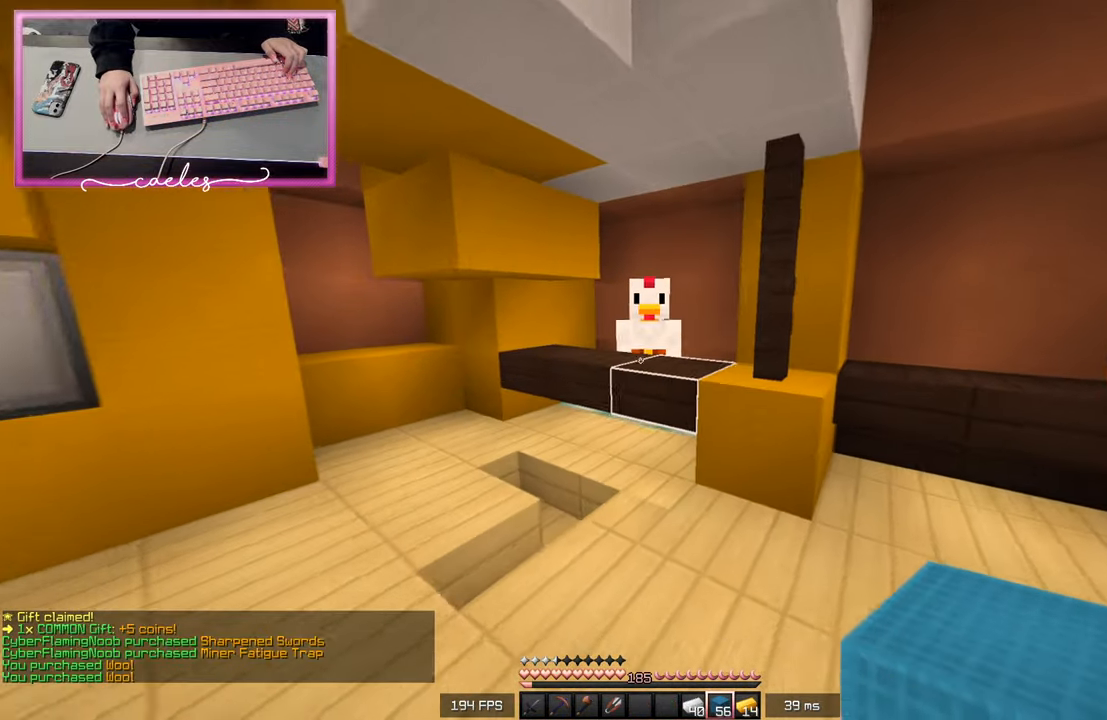
{"keys": [], "mouse": [], "events": [[200, "mouse_right", "down"], [300, "w", "up"], [317, "mouse_right", "up"]]}
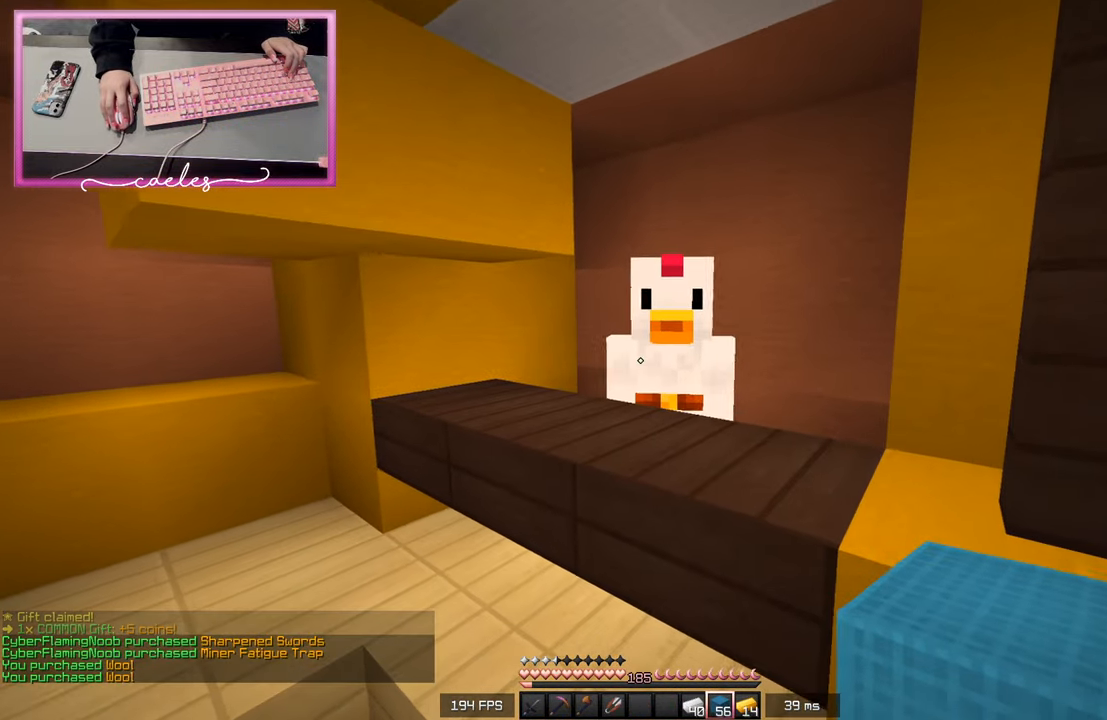
{"keys": [], "mouse": [], "events": [[17, "mouse_right", "down"], [133, "mouse_right", "up"]]}
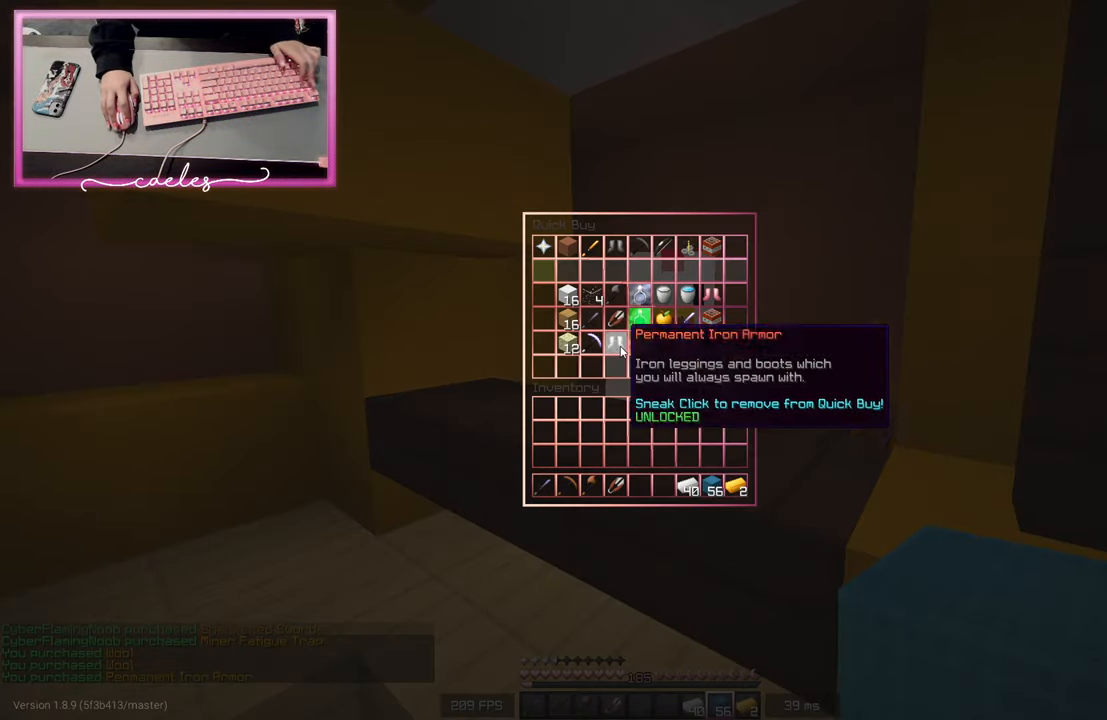
{"keys": ["w"], "mouse": ["left"], "events": [[283, "w", "down"], [483, "mouse_left", "down"]]}
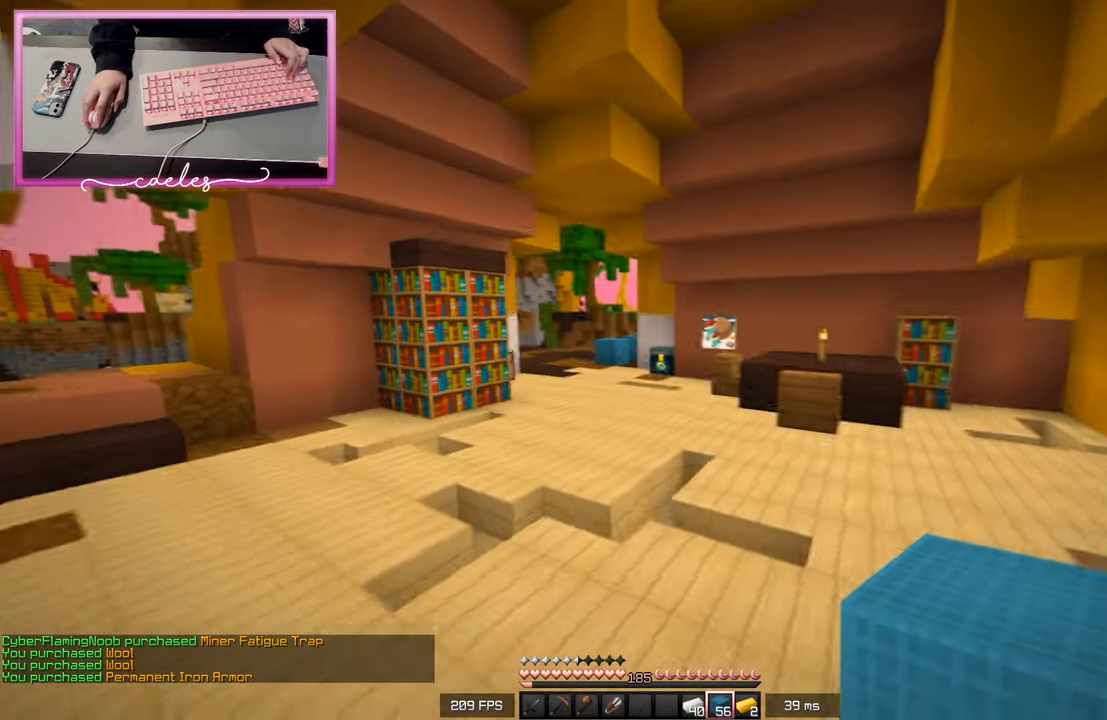
{"keys": ["w"], "mouse": [], "events": [[417, "mouse_left", "up"]]}
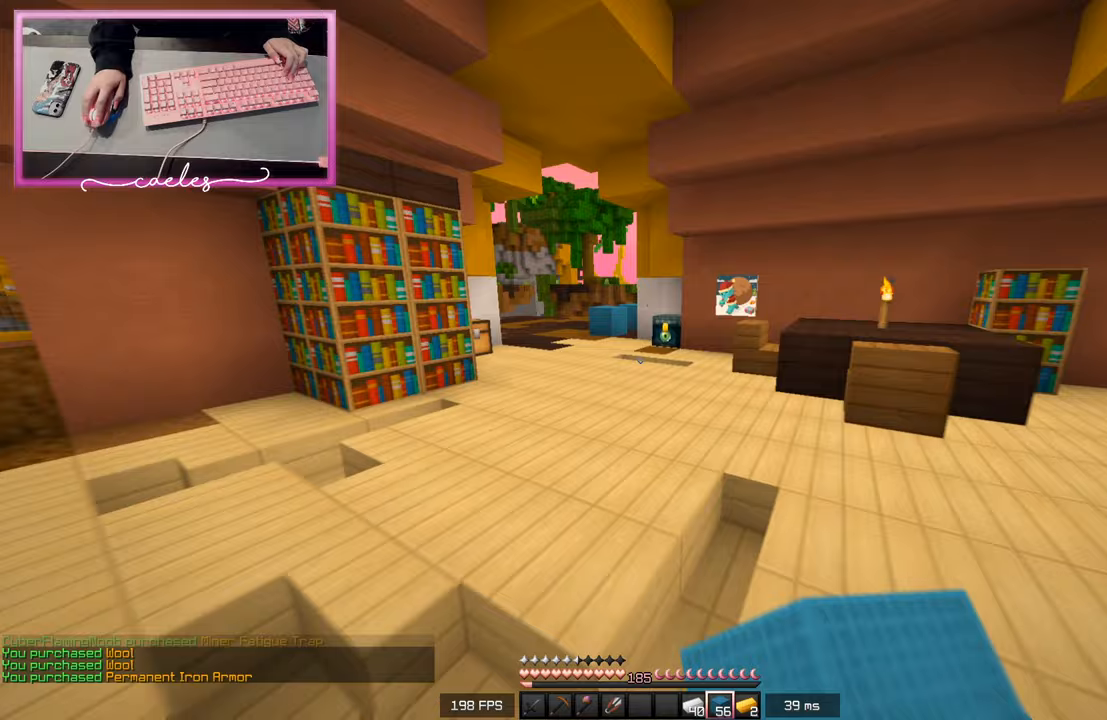
{"keys": ["w"], "mouse": [], "events": []}
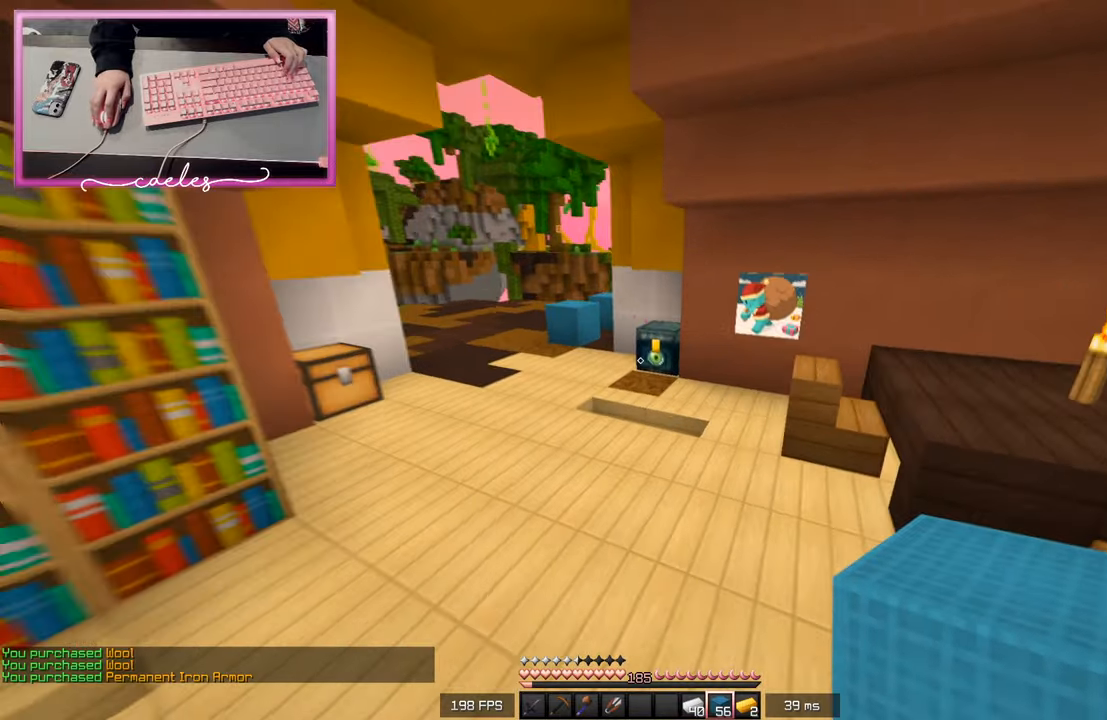
{"keys": ["w"], "mouse": ["right"], "events": [[400, "mouse_right", "down"]]}
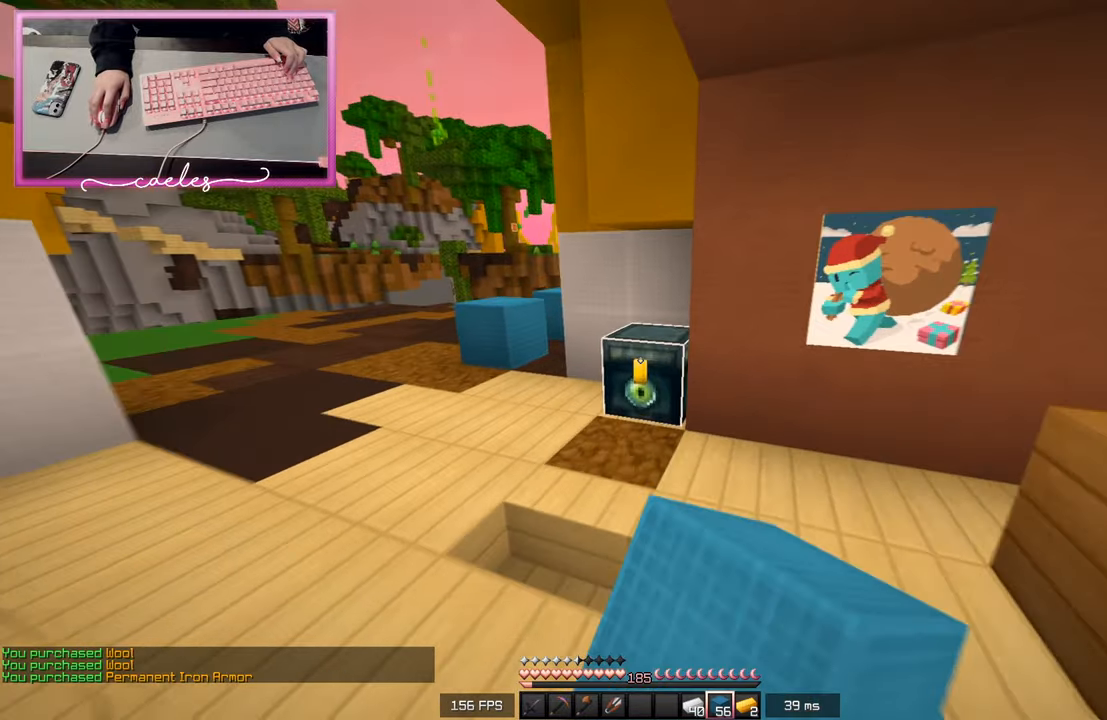
{"keys": [], "mouse": [], "events": [[17, "mouse_right", "up"], [83, "w", "up"]]}